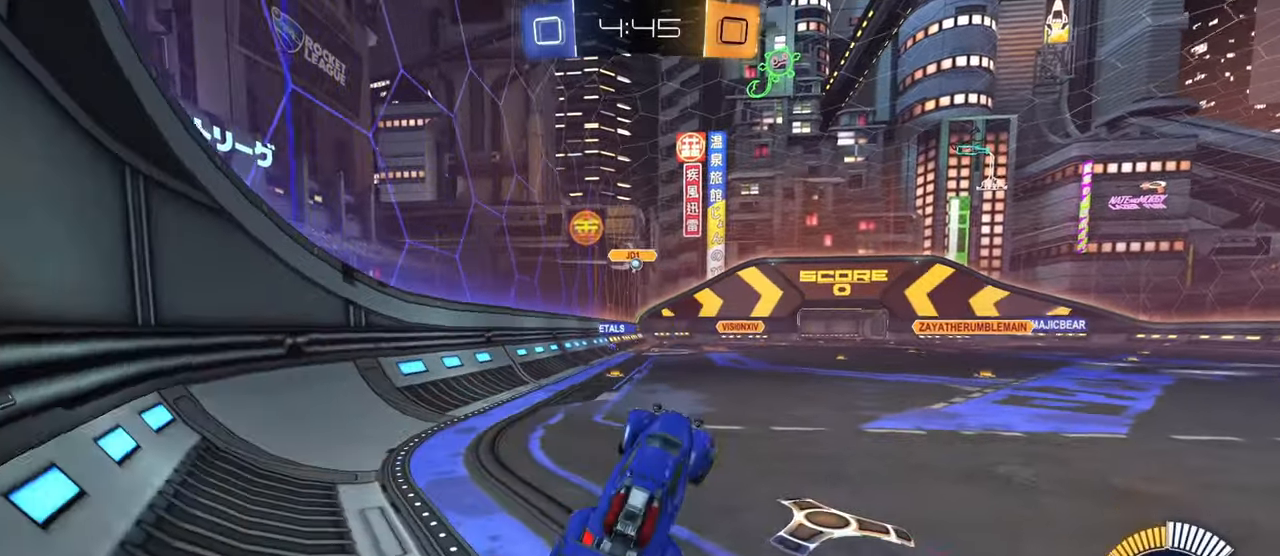
Gameplay with a controller (PlayStation layout); each line is a JSON object with the inputs held at the frame after it. "events" lists button and stick changes between this image and that frame as [ms after this image, input, new state], when the widget could be followed in between. Not read: R2.
{"buttons": [], "left_stick": "up-left", "right_stick": "center", "events": [[17, "L1", "up"], [67, "left_stick", "up"], [134, "CROSS", "down"], [217, "left_stick", "down"], [284, "CROSS", "up"], [367, "left_stick", "center"], [451, "left_stick", "up-left"]]}
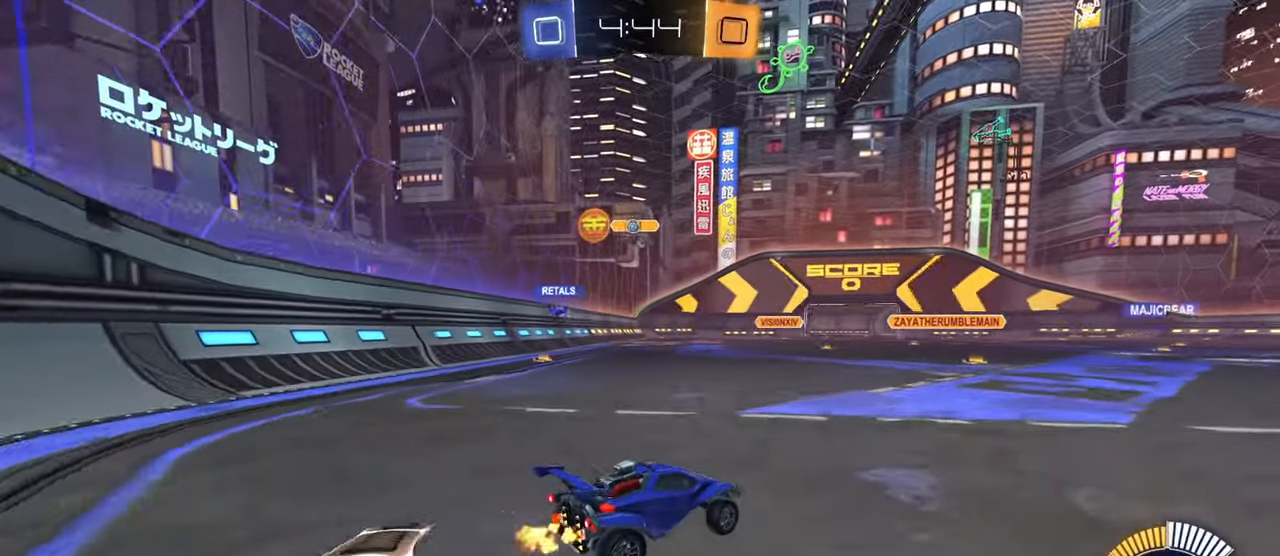
{"buttons": [], "left_stick": "left", "right_stick": "center", "events": [[33, "left_stick", "center"], [217, "left_stick", "up-left"], [300, "L2", "down"], [433, "L2", "up"], [433, "left_stick", "left"]]}
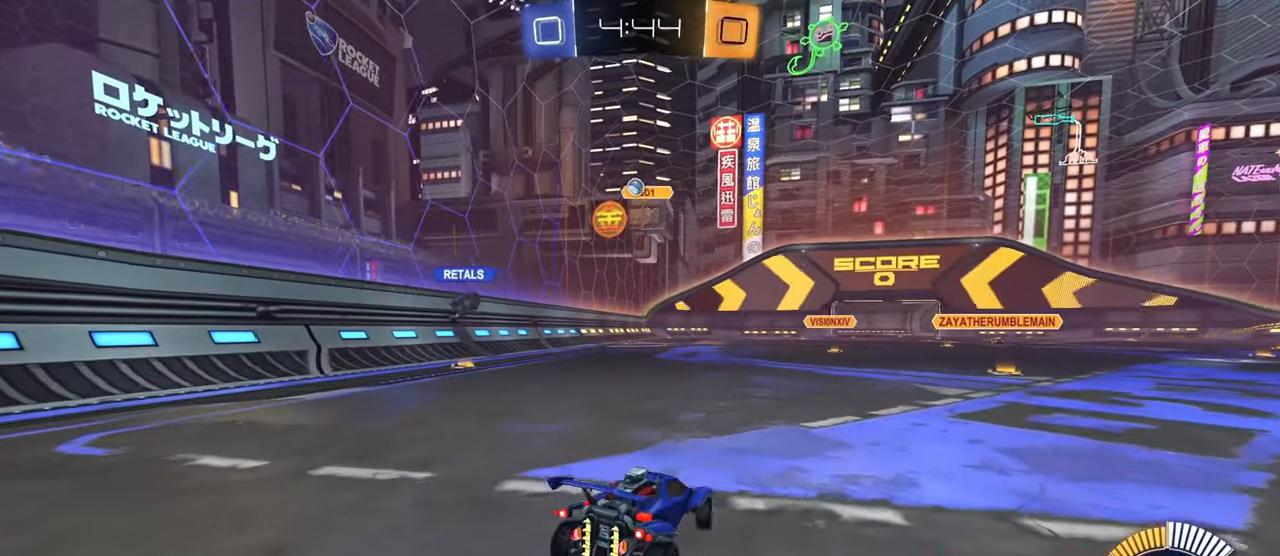
{"buttons": [], "left_stick": "center", "right_stick": "center", "events": [[200, "left_stick", "center"], [234, "CROSS", "down"], [250, "left_stick", "down-right"], [334, "L1", "down"], [451, "CROSS", "up"], [467, "L1", "up"], [467, "left_stick", "center"]]}
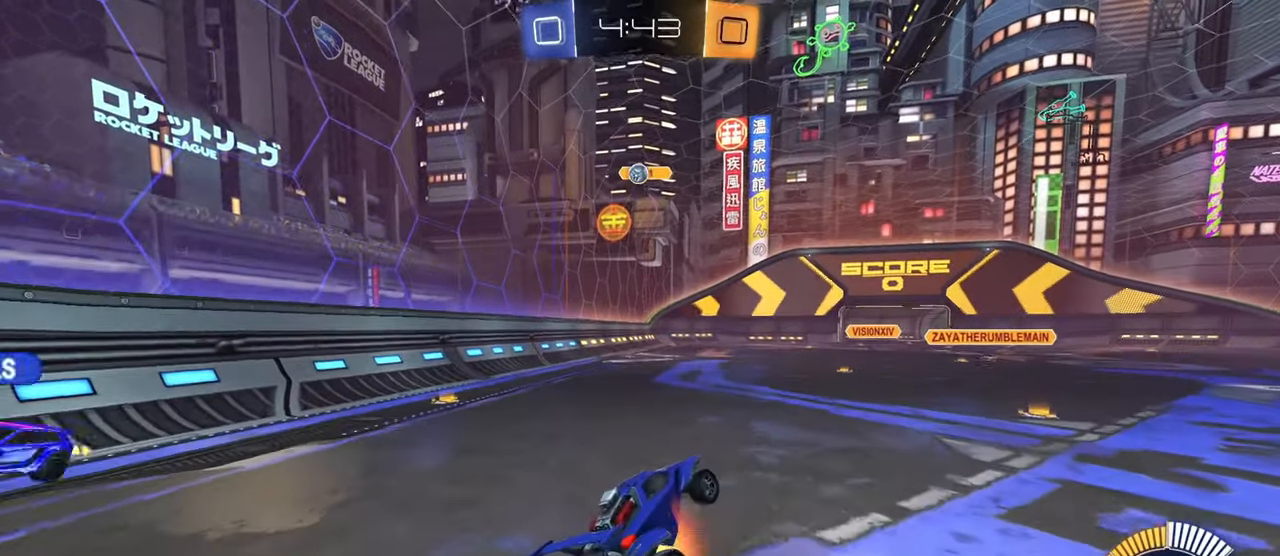
{"buttons": ["L1"], "left_stick": "down-left", "right_stick": "center", "events": [[16, "CROSS", "down"], [66, "left_stick", "down-right"], [116, "L1", "down"], [183, "CROSS", "up"], [217, "CIRCLE", "down"], [233, "left_stick", "up-right"], [317, "left_stick", "up-left"], [400, "CIRCLE", "up"], [433, "left_stick", "down-left"]]}
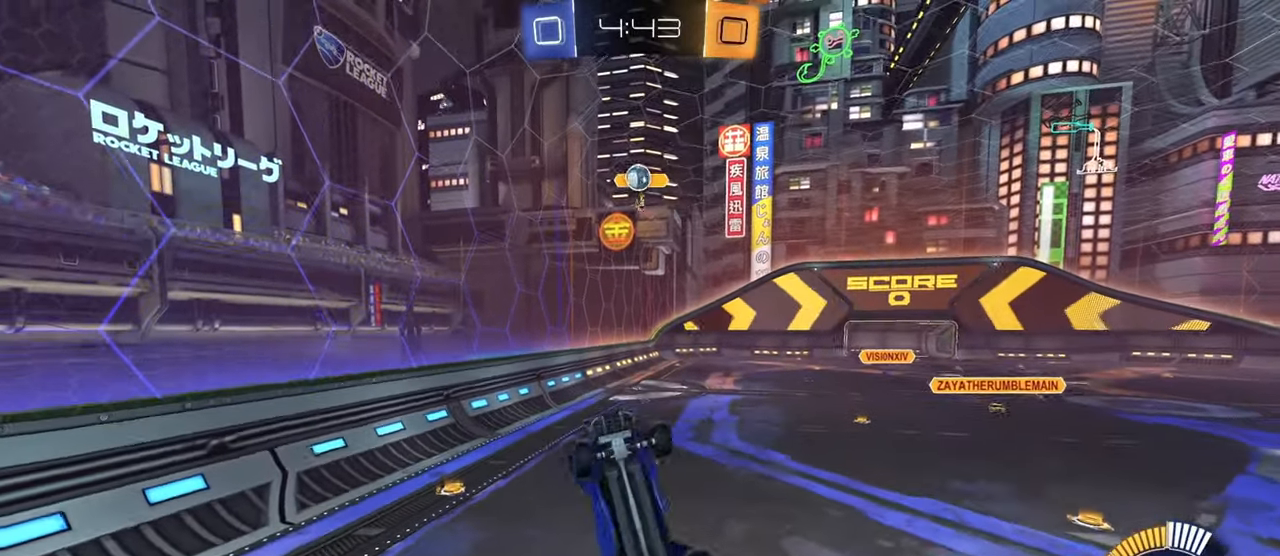
{"buttons": [], "left_stick": "center", "right_stick": "center", "events": [[17, "left_stick", "down-right"], [50, "CIRCLE", "down"], [100, "left_stick", "up-right"], [150, "left_stick", "left"], [301, "left_stick", "down"], [351, "L1", "up"], [367, "left_stick", "right"], [417, "CIRCLE", "up"], [484, "left_stick", "center"]]}
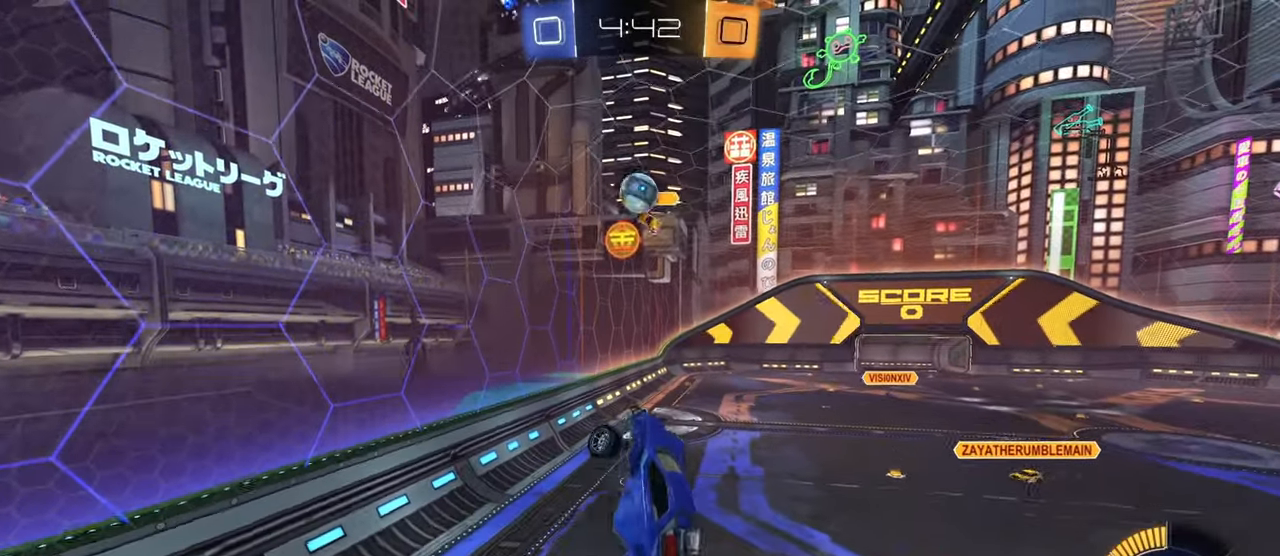
{"buttons": [], "left_stick": "up-left", "right_stick": "center", "events": [[200, "left_stick", "down-left"], [367, "left_stick", "center"], [433, "left_stick", "up-left"]]}
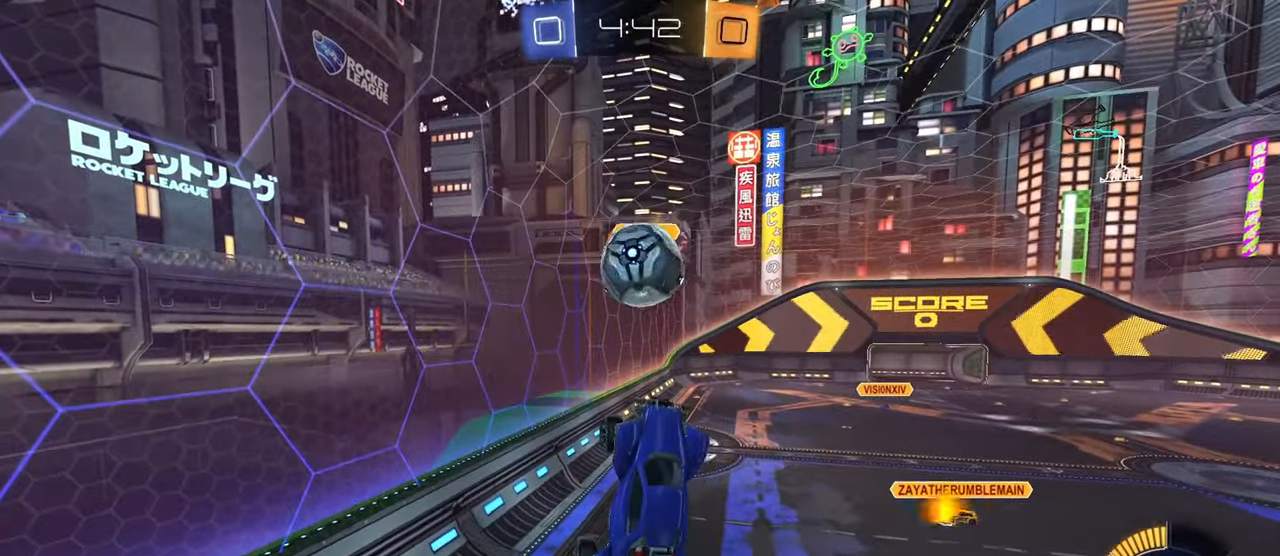
{"buttons": [], "left_stick": "center", "right_stick": "center", "events": [[100, "left_stick", "center"], [134, "L1", "down"], [234, "L1", "up"]]}
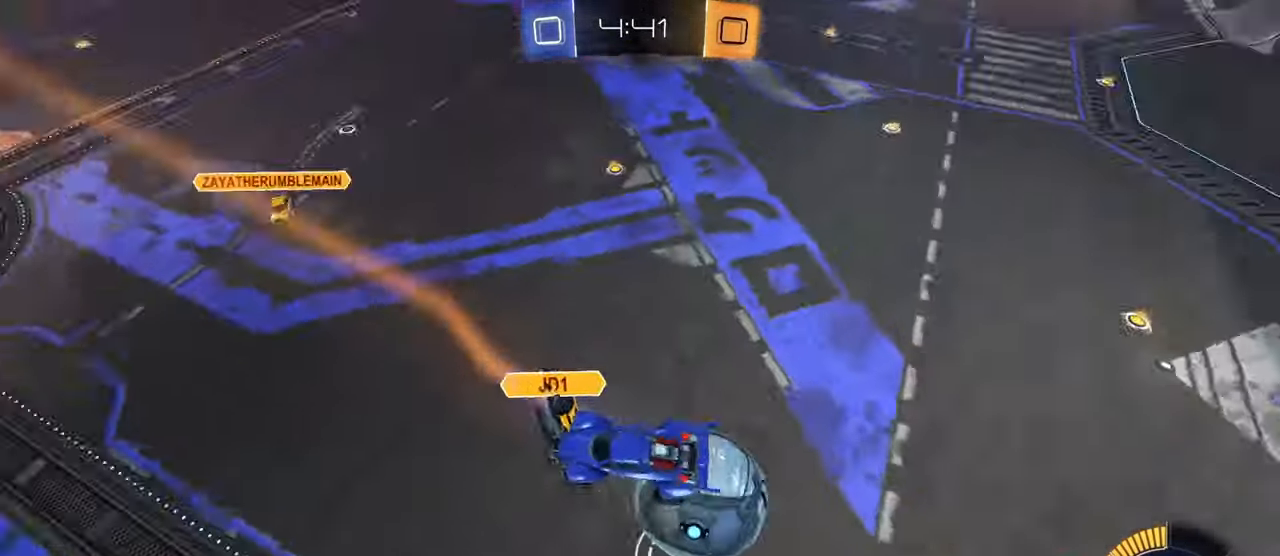
{"buttons": [], "left_stick": "down-right", "right_stick": "center", "events": [[317, "left_stick", "down-right"]]}
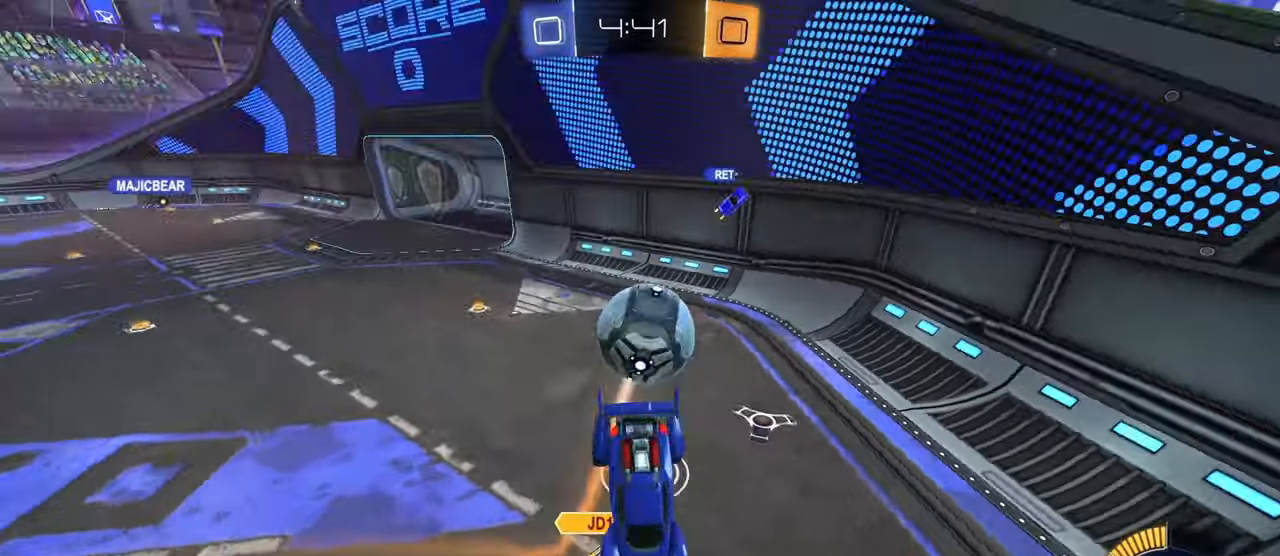
{"buttons": ["CROSS"], "left_stick": "down-right", "right_stick": "center", "events": [[84, "left_stick", "up-right"], [234, "left_stick", "down"], [351, "left_stick", "up-right"], [401, "CROSS", "down"], [467, "left_stick", "down-right"]]}
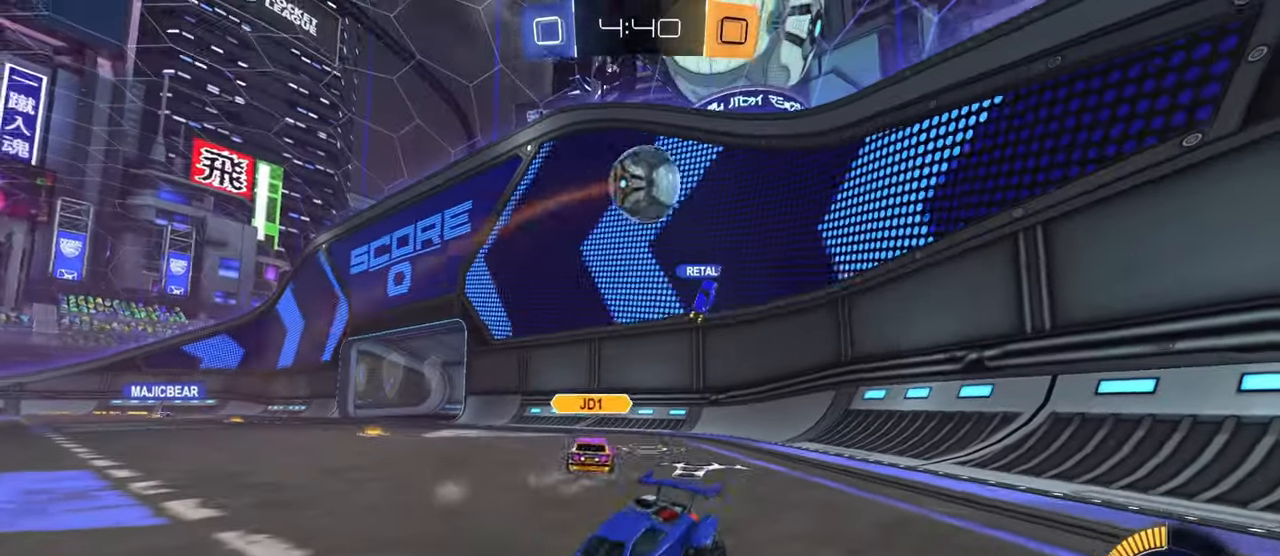
{"buttons": ["CIRCLE"], "left_stick": "center", "right_stick": "center", "events": [[66, "CROSS", "up"], [100, "left_stick", "center"], [283, "TRIANGLE", "down"], [333, "CIRCLE", "down"], [400, "TRIANGLE", "up"]]}
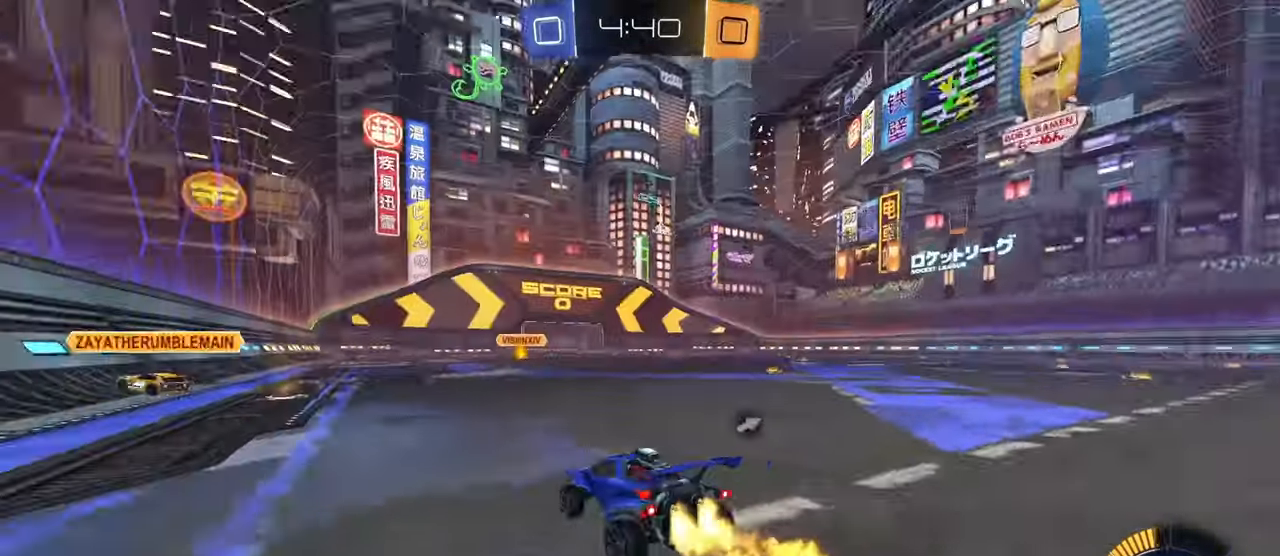
{"buttons": ["CIRCLE"], "left_stick": "right", "right_stick": "center", "events": [[383, "left_stick", "right"]]}
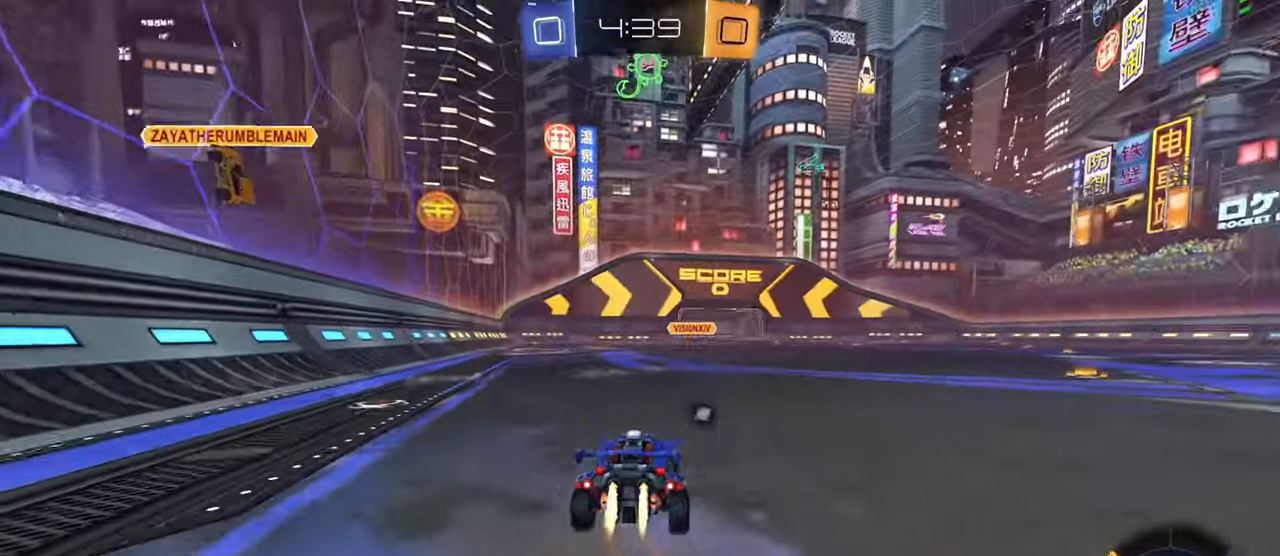
{"buttons": [], "left_stick": "down", "right_stick": "center", "events": [[17, "CROSS", "down"], [33, "CIRCLE", "up"], [50, "CIRCLE", "down"], [50, "CROSS", "up"], [50, "left_stick", "up"], [67, "CIRCLE", "up"], [100, "CIRCLE", "down"], [200, "left_stick", "center"], [350, "left_stick", "down-left"], [467, "left_stick", "down"], [501, "CIRCLE", "up"]]}
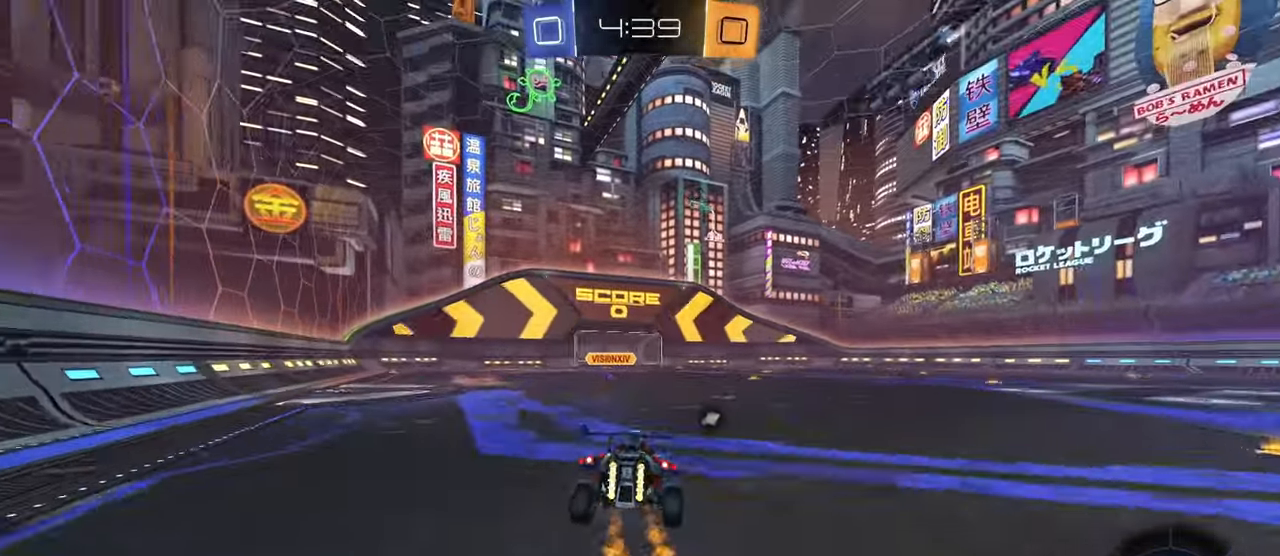
{"buttons": [], "left_stick": "center", "right_stick": "center", "events": [[183, "left_stick", "up"], [216, "CIRCLE", "down"], [250, "CROSS", "down"], [283, "left_stick", "down"], [383, "CROSS", "up"], [417, "CIRCLE", "up"], [417, "left_stick", "center"]]}
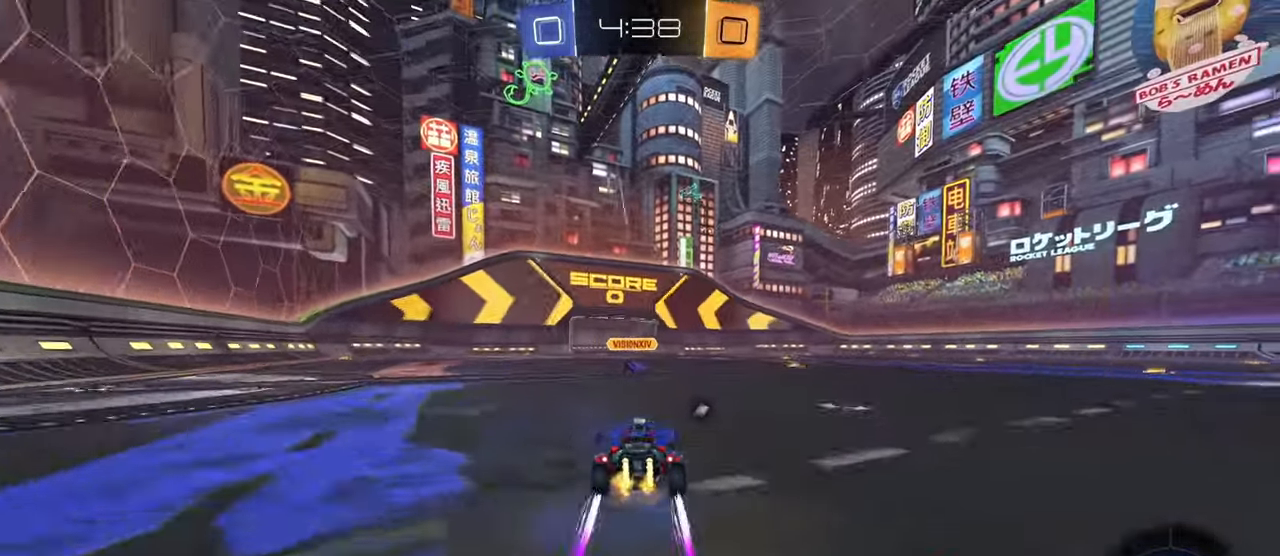
{"buttons": ["CROSS"], "left_stick": "left", "right_stick": "center", "events": [[33, "left_stick", "right"], [167, "left_stick", "left"], [267, "left_stick", "center"], [367, "CROSS", "down"], [367, "left_stick", "left"], [450, "CROSS", "up"], [484, "CROSS", "down"]]}
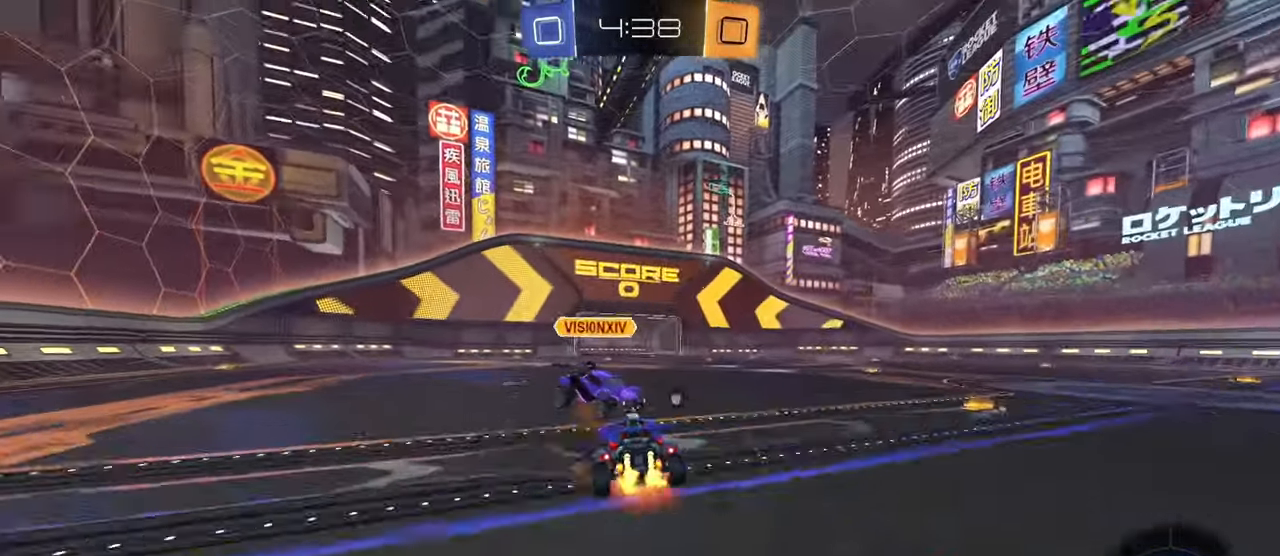
{"buttons": ["L1"], "left_stick": "down", "right_stick": "center", "events": [[83, "left_stick", "down"], [100, "TRIANGLE", "down"], [183, "CROSS", "up"], [250, "TRIANGLE", "up"], [417, "L1", "down"]]}
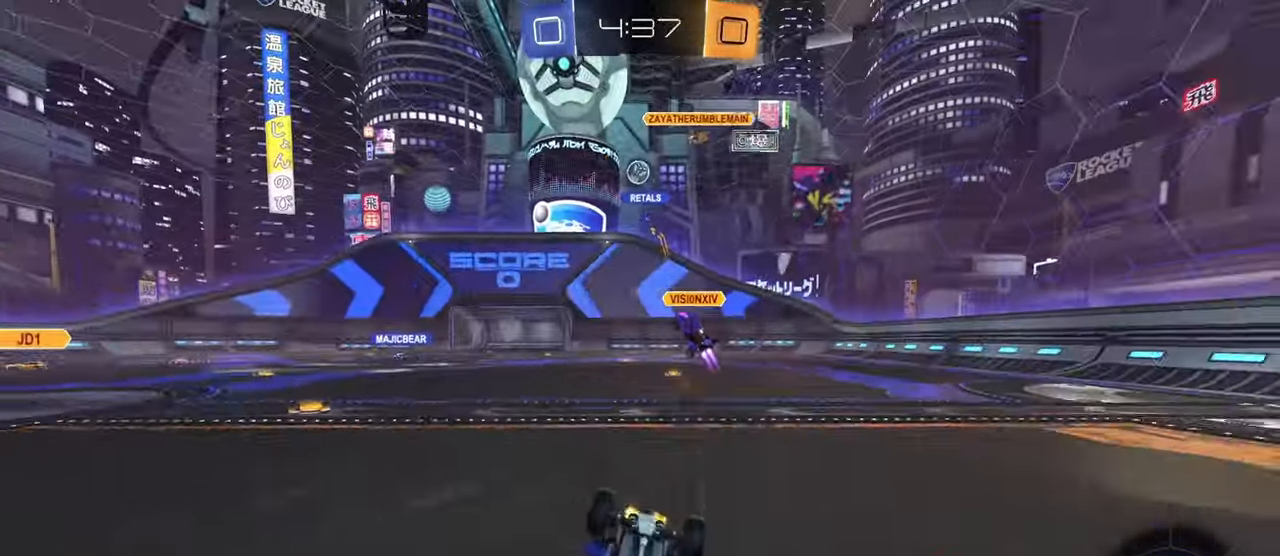
{"buttons": [], "left_stick": "right", "right_stick": "center", "events": [[300, "left_stick", "center"], [317, "L1", "up"], [400, "left_stick", "right"]]}
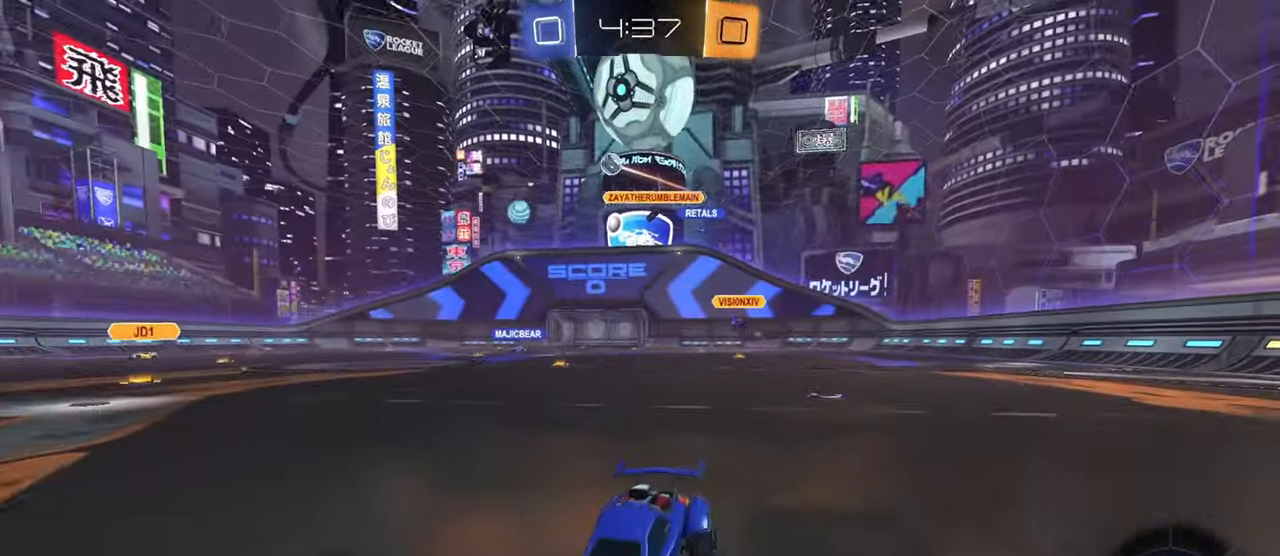
{"buttons": ["CIRCLE"], "left_stick": "right", "right_stick": "center", "events": [[100, "R1", "down"], [166, "R1", "up"], [233, "TRIANGLE", "down"], [367, "TRIANGLE", "up"], [467, "CIRCLE", "down"]]}
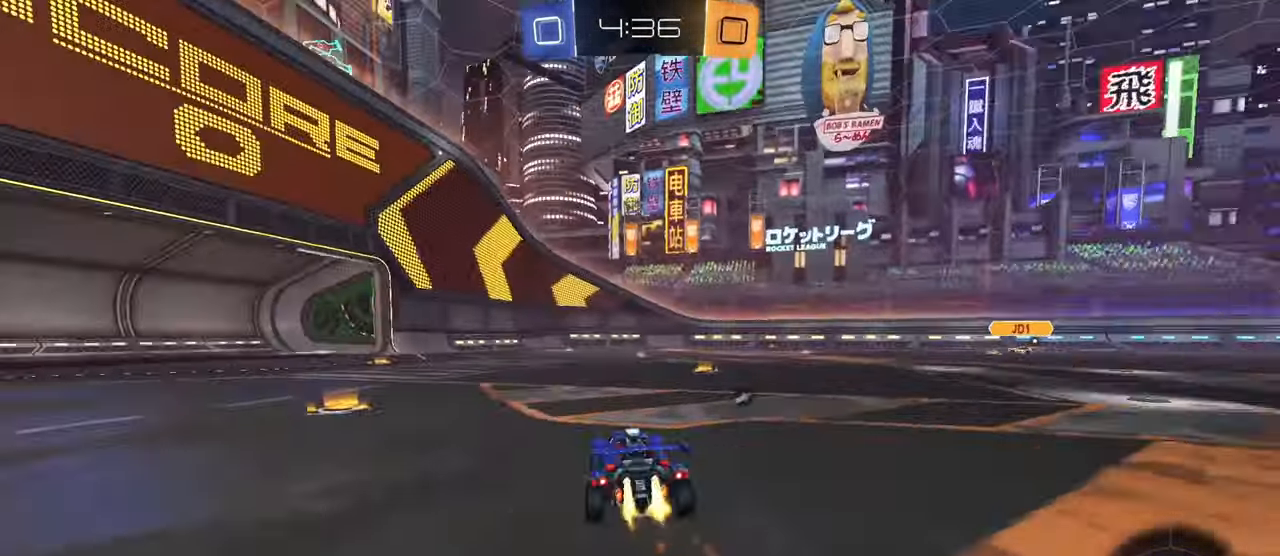
{"buttons": [], "left_stick": "right", "right_stick": "center", "events": [[200, "TRIANGLE", "down"], [200, "left_stick", "center"], [284, "left_stick", "right"], [300, "TRIANGLE", "up"], [400, "CIRCLE", "up"], [400, "R1", "down"], [450, "R1", "up"]]}
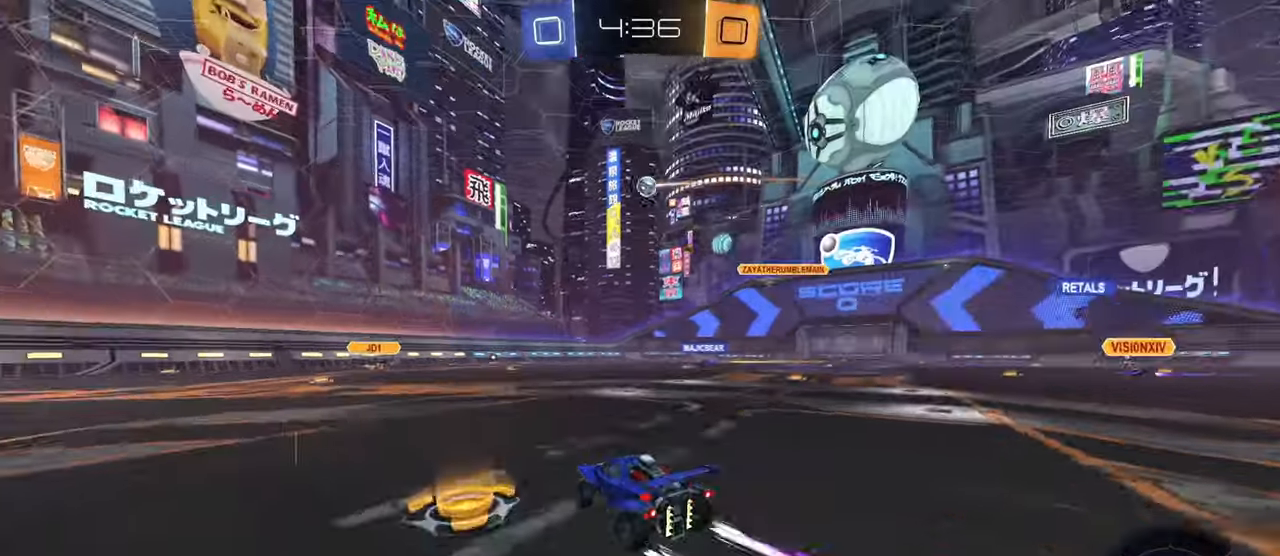
{"buttons": [], "left_stick": "center", "right_stick": "center", "events": [[16, "left_stick", "center"], [250, "left_stick", "up-left"], [300, "left_stick", "center"], [383, "left_stick", "right"], [483, "left_stick", "center"]]}
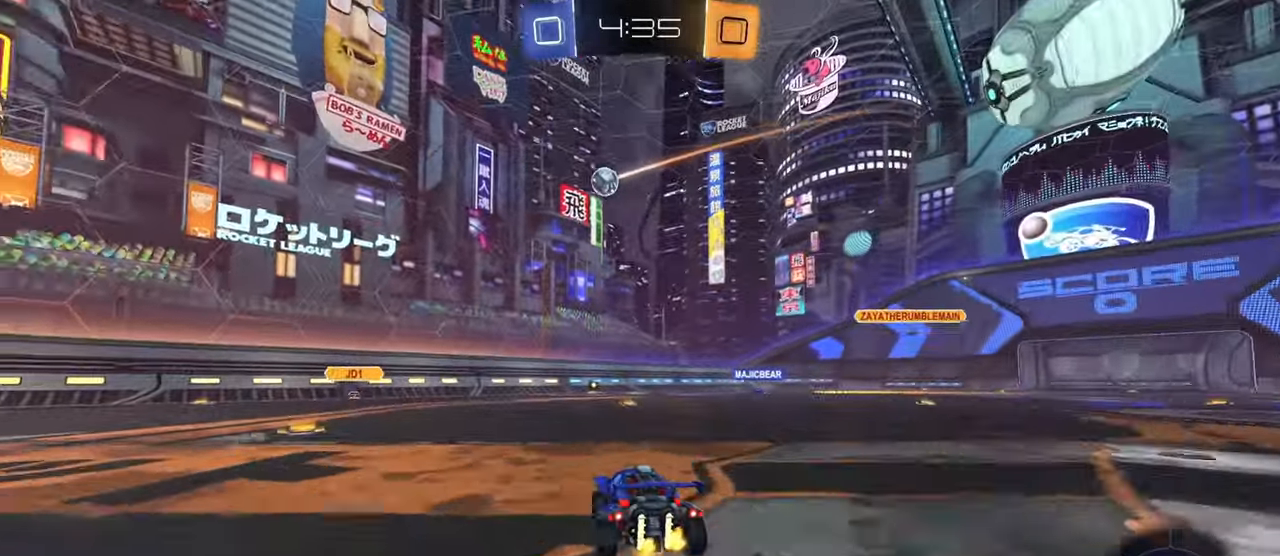
{"buttons": [], "left_stick": "up-left", "right_stick": "center", "events": [[33, "left_stick", "up-left"], [67, "L2", "down"], [234, "left_stick", "right"], [267, "L2", "up"], [350, "left_stick", "center"], [400, "left_stick", "up-left"]]}
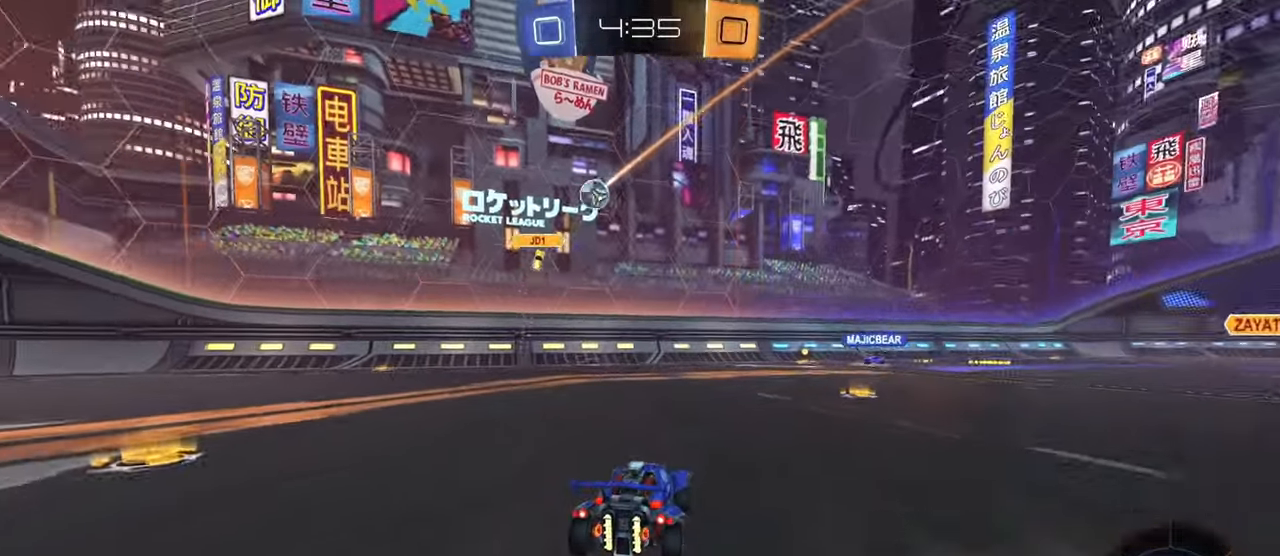
{"buttons": ["CIRCLE", "TRIANGLE"], "left_stick": "right", "right_stick": "center", "events": [[50, "left_stick", "center"], [100, "left_stick", "right"], [317, "CIRCLE", "down"], [450, "TRIANGLE", "down"]]}
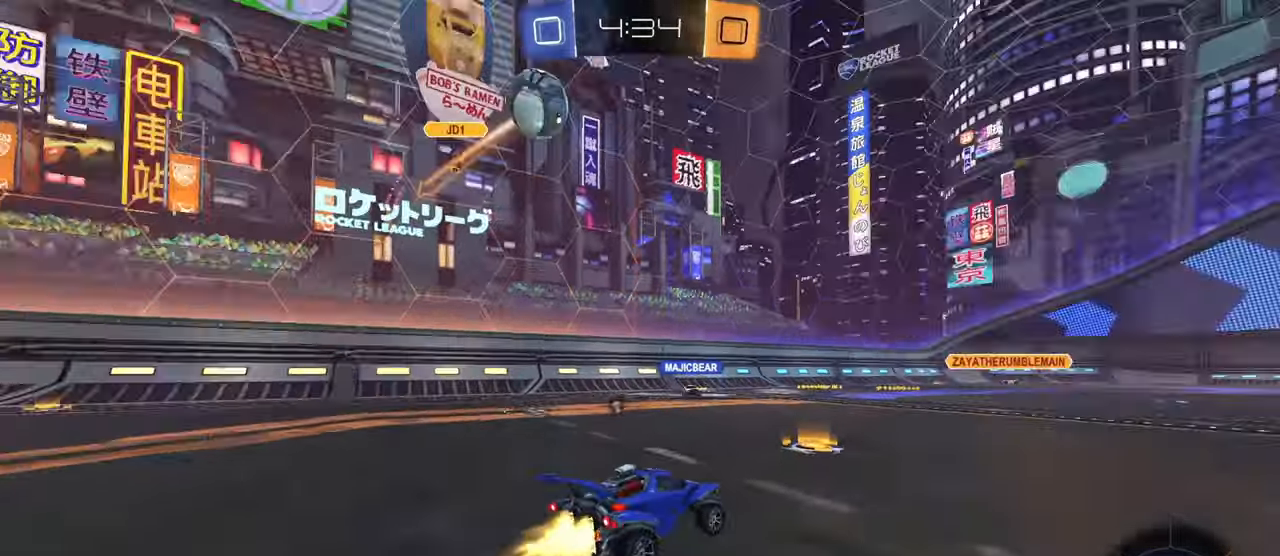
{"buttons": ["CIRCLE"], "left_stick": "right", "right_stick": "center", "events": [[50, "TRIANGLE", "up"], [384, "CIRCLE", "up"], [501, "CIRCLE", "down"]]}
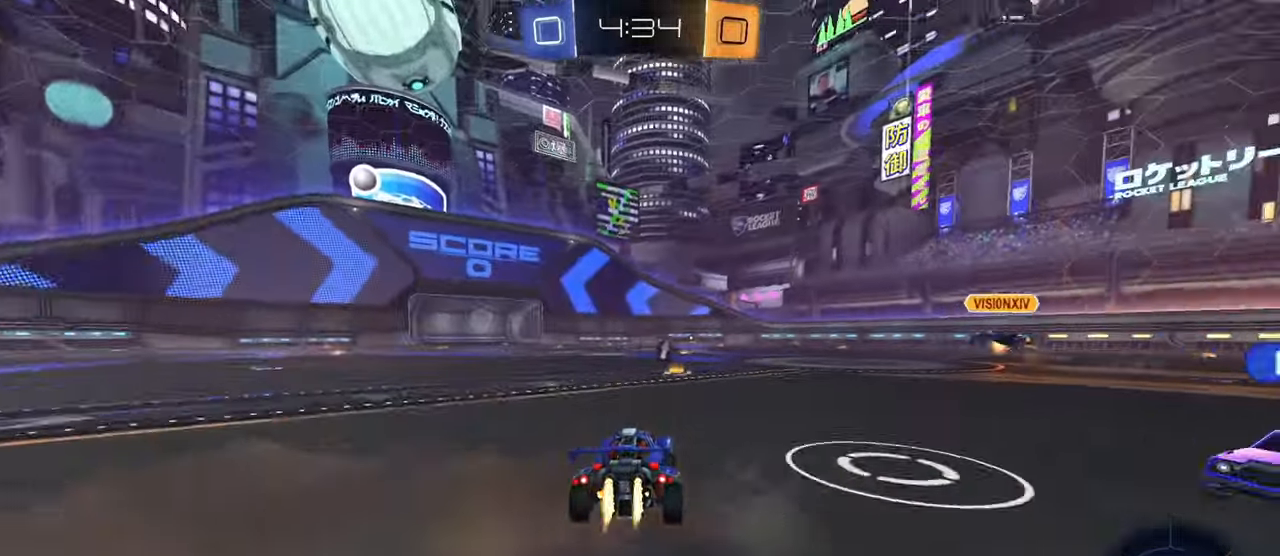
{"buttons": ["L1"], "left_stick": "down", "right_stick": "center", "events": [[50, "CIRCLE", "up"], [50, "CROSS", "down"], [50, "L1", "down"], [66, "left_stick", "up-right"], [100, "CROSS", "up"], [150, "CIRCLE", "down"], [150, "CROSS", "down"], [183, "left_stick", "down"], [283, "TRIANGLE", "down"], [333, "CROSS", "up"], [367, "CIRCLE", "up"], [417, "TRIANGLE", "up"]]}
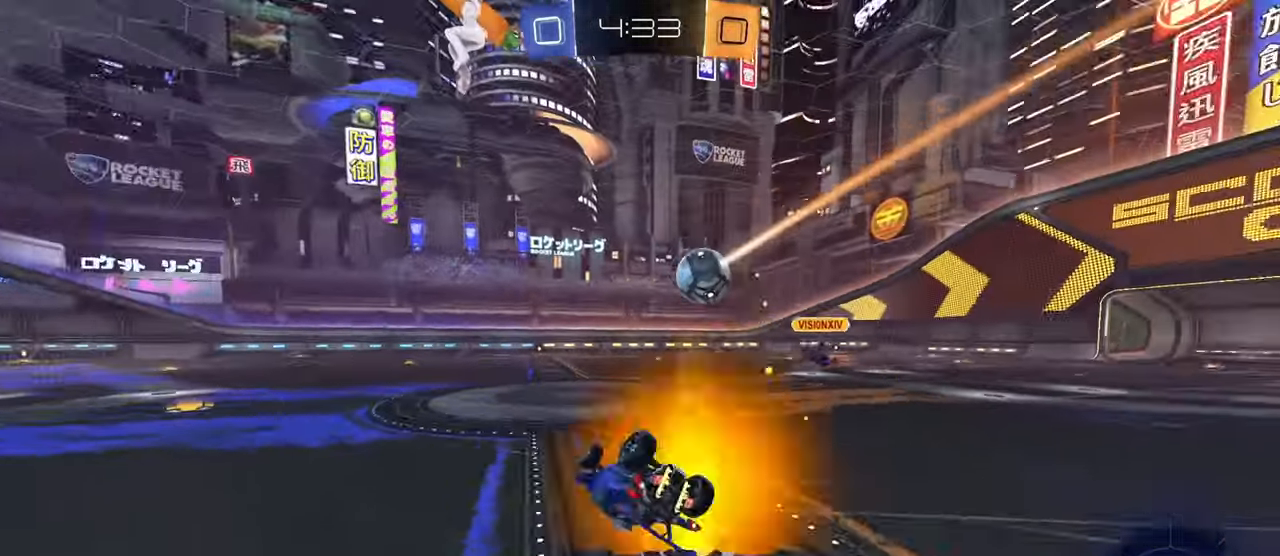
{"buttons": ["L1"], "left_stick": "center", "right_stick": "center", "events": [[250, "CIRCLE", "down"], [284, "left_stick", "down-left"], [384, "CIRCLE", "up"], [484, "left_stick", "center"]]}
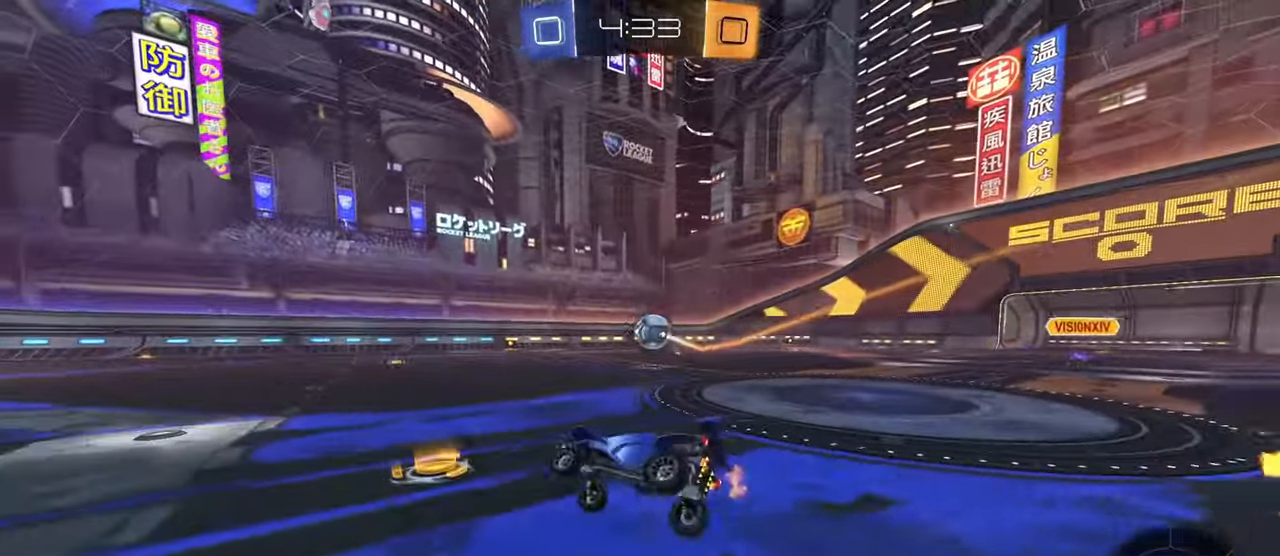
{"buttons": ["CIRCLE"], "left_stick": "left", "right_stick": "center", "events": [[50, "L1", "up"], [116, "left_stick", "right"], [283, "left_stick", "center"], [433, "left_stick", "left"], [500, "CIRCLE", "down"]]}
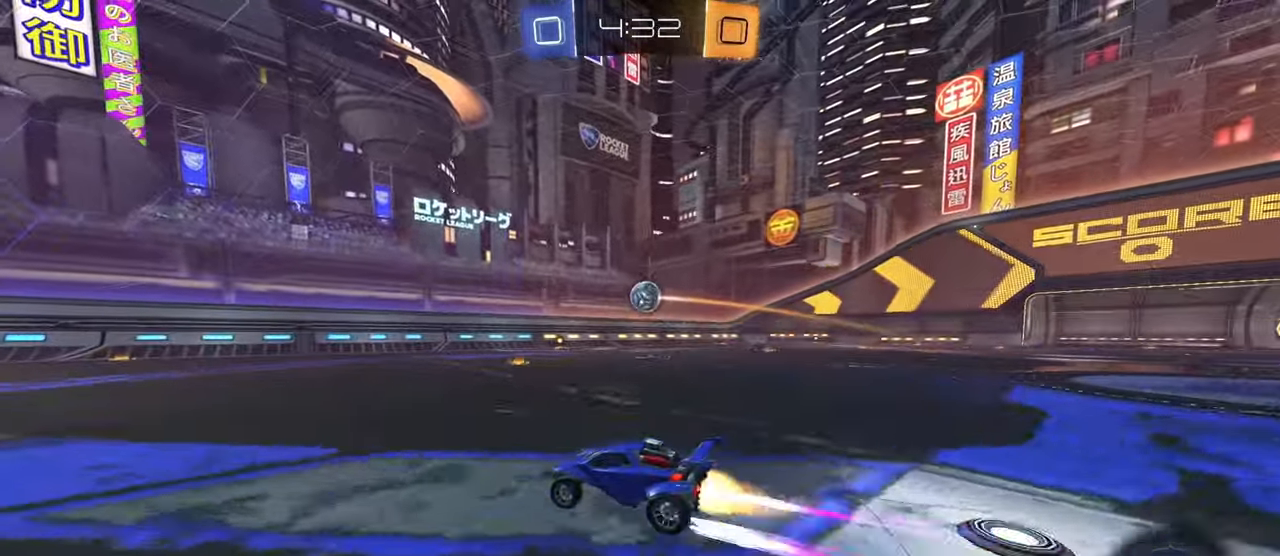
{"buttons": ["R1"], "left_stick": "right", "right_stick": "center", "events": [[67, "left_stick", "center"], [133, "CIRCLE", "up"], [234, "left_stick", "left"], [367, "left_stick", "right"], [501, "R1", "down"]]}
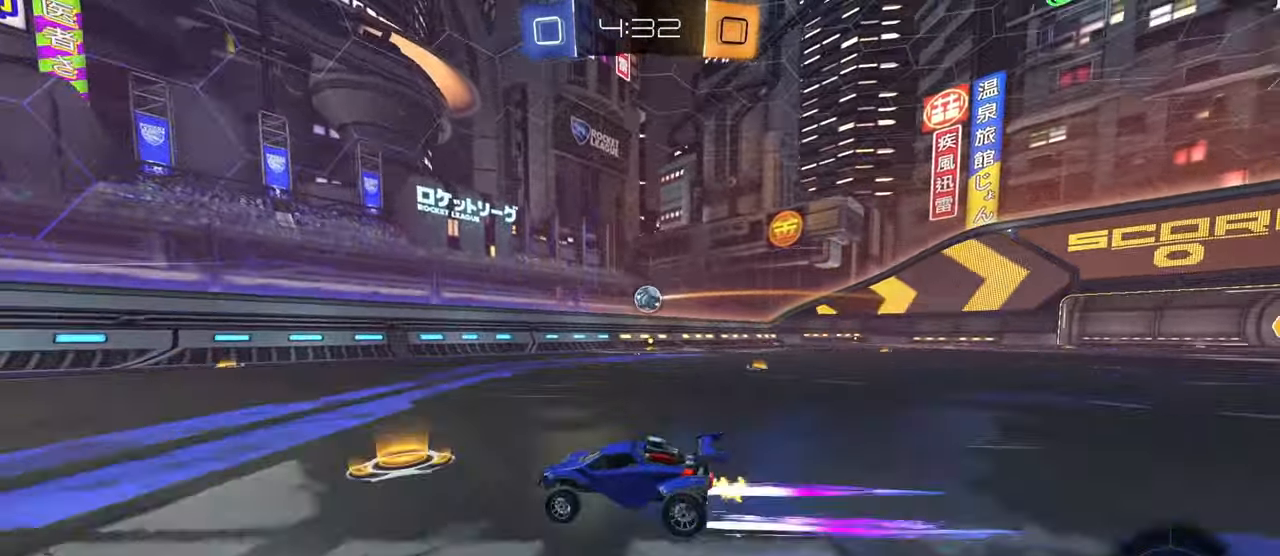
{"buttons": [], "left_stick": "right", "right_stick": "center", "events": [[133, "R1", "up"], [383, "left_stick", "center"], [467, "left_stick", "right"]]}
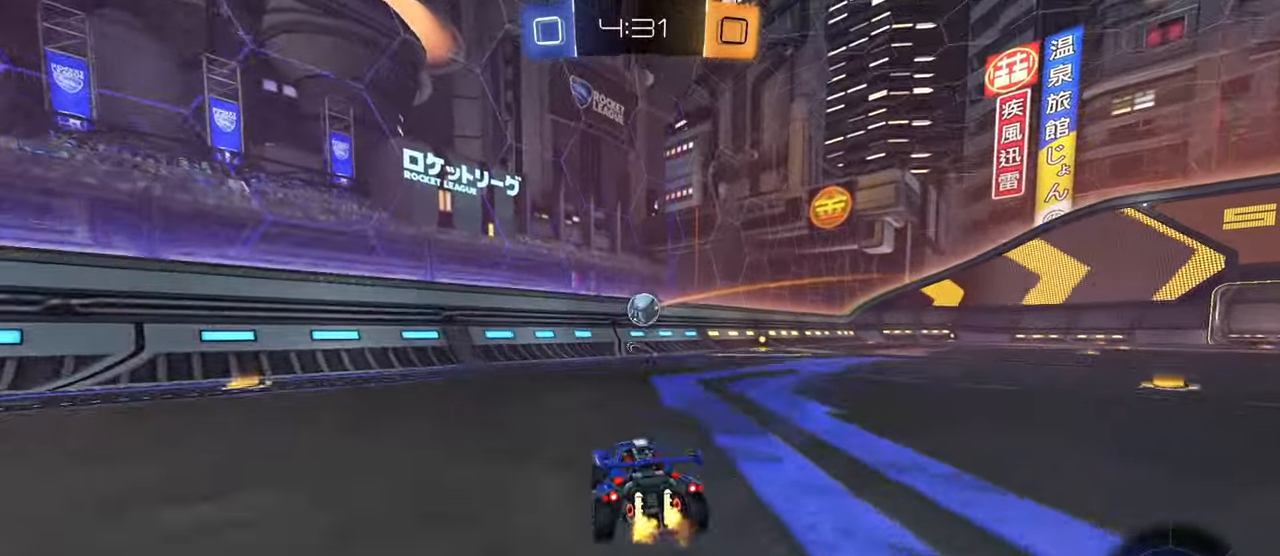
{"buttons": ["CIRCLE"], "left_stick": "center", "right_stick": "center", "events": [[100, "L2", "down"], [117, "left_stick", "center"], [234, "L2", "up"], [267, "left_stick", "right"], [300, "CIRCLE", "down"], [417, "left_stick", "center"]]}
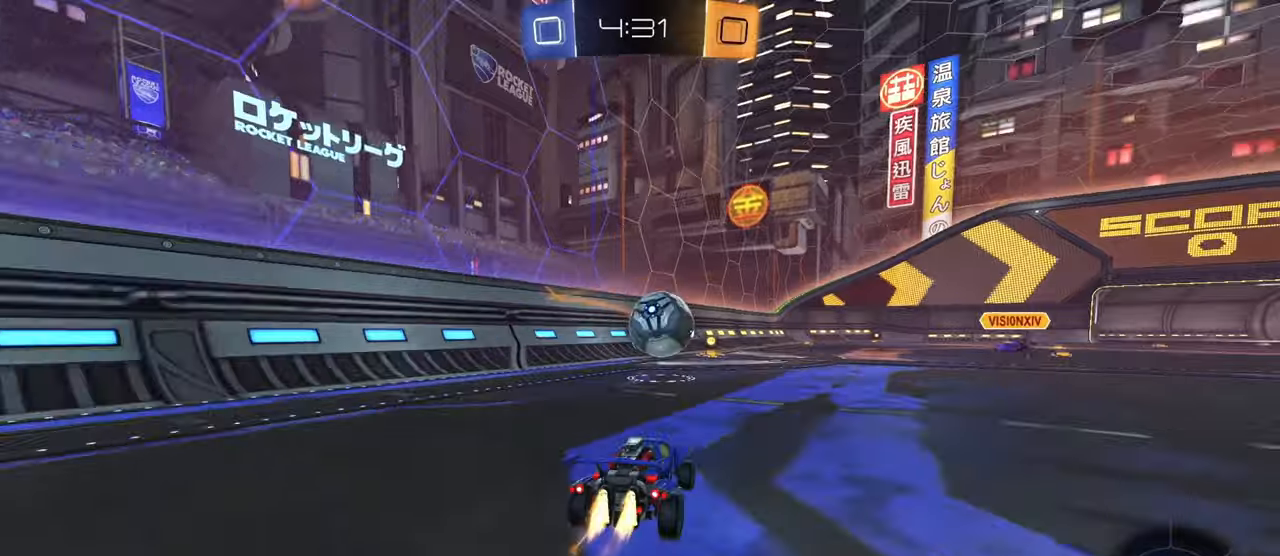
{"buttons": ["CIRCLE", "R1"], "left_stick": "down", "right_stick": "center", "events": [[83, "left_stick", "down"], [100, "CROSS", "down"], [166, "CIRCLE", "up"], [200, "CROSS", "up"], [283, "left_stick", "up-right"], [300, "CROSS", "down"], [300, "R1", "down"], [367, "L3", "down"], [417, "L3", "up"], [417, "left_stick", "down"], [433, "CIRCLE", "down"], [467, "CROSS", "up"]]}